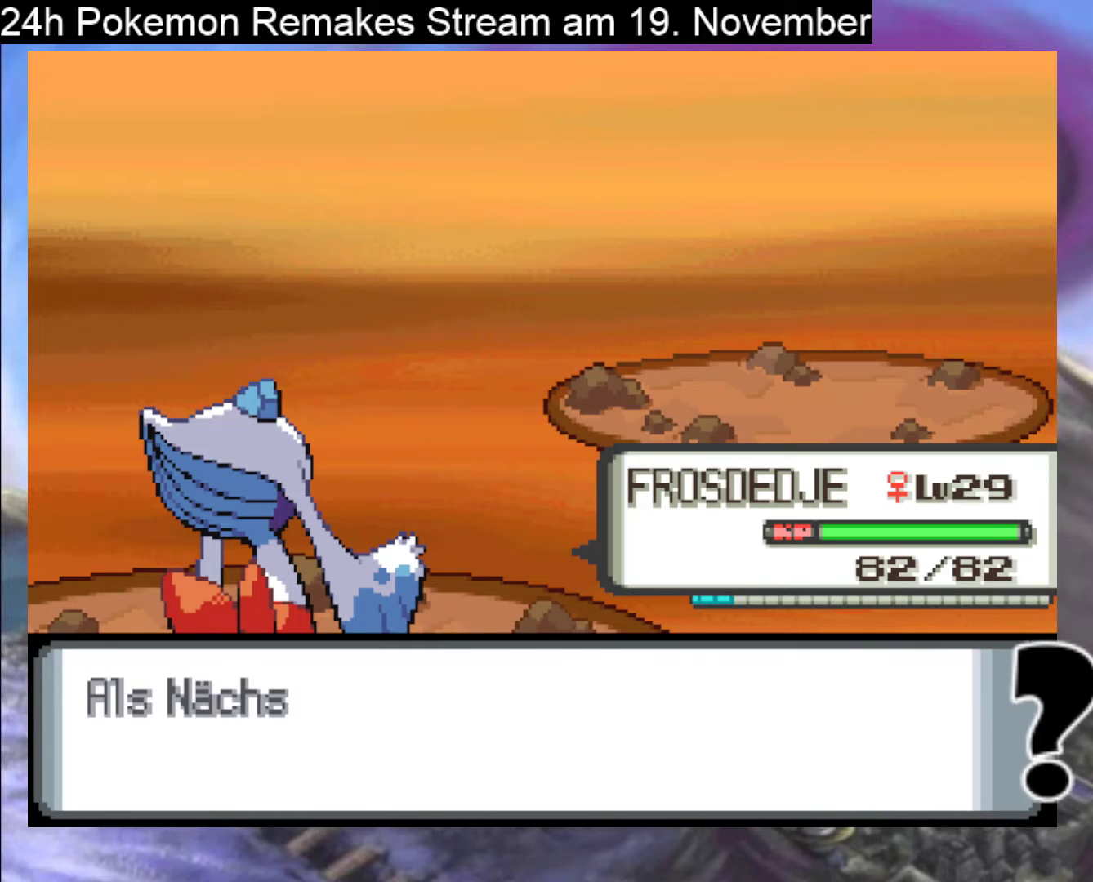
Gameplay with a controller (Nintendo layout); each line is a JSON object with the inputs held at the frame after it. "events" lists button and stick changes between this image and that frame as [ms after this image, input, new state], when the widget could be followed in between. Not read: L1 L3 R3.
{"buttons": [], "events": [[133, "A", "down"], [267, "A", "up"]]}
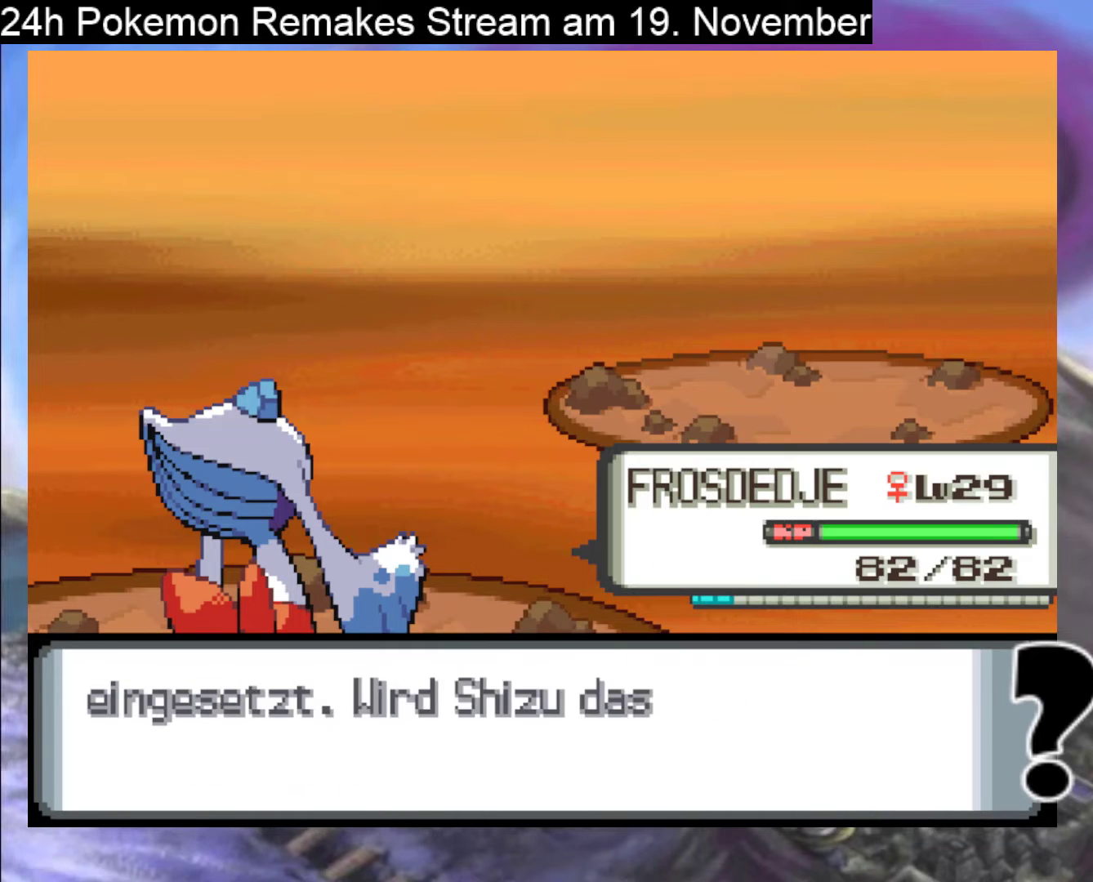
{"buttons": [], "events": []}
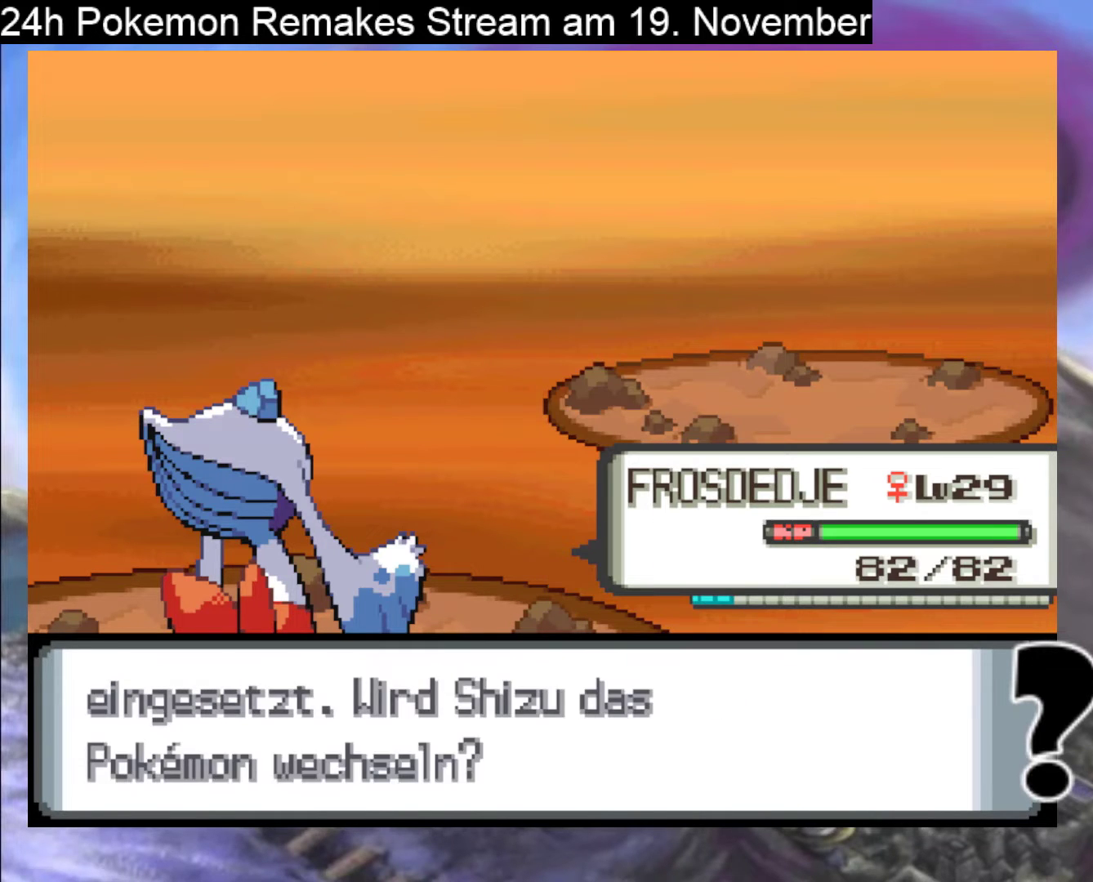
{"buttons": [], "events": [[100, "B", "down"], [200, "B", "up"]]}
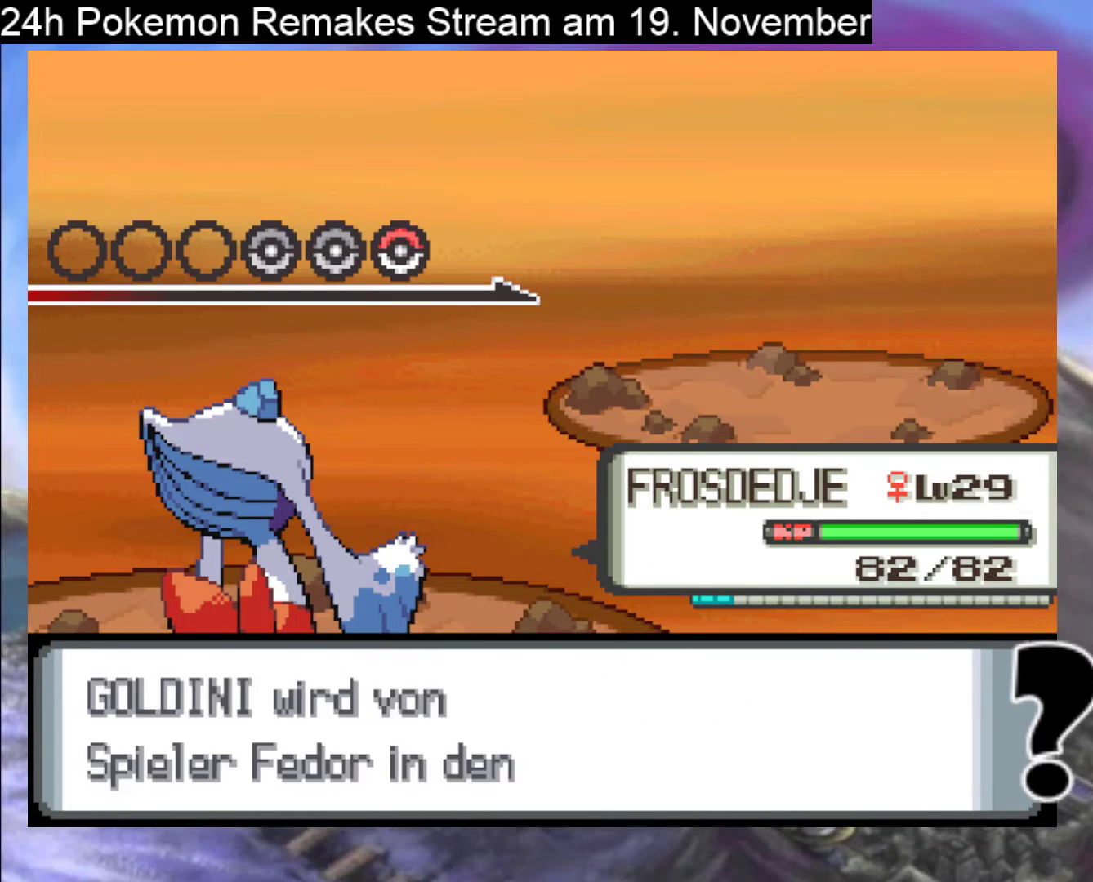
{"buttons": [], "events": [[133, "A", "down"], [267, "A", "up"], [400, "A", "down"], [500, "A", "up"]]}
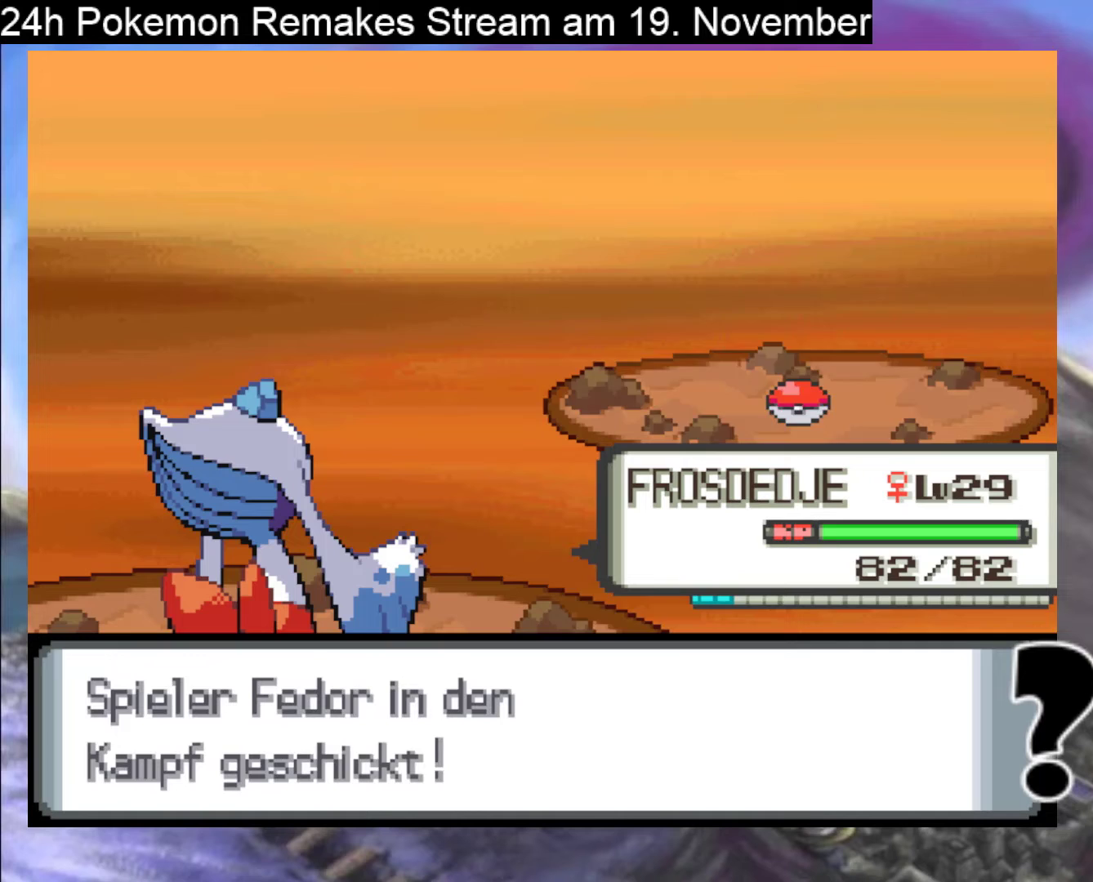
{"buttons": [], "events": [[167, "A", "down"], [300, "A", "up"]]}
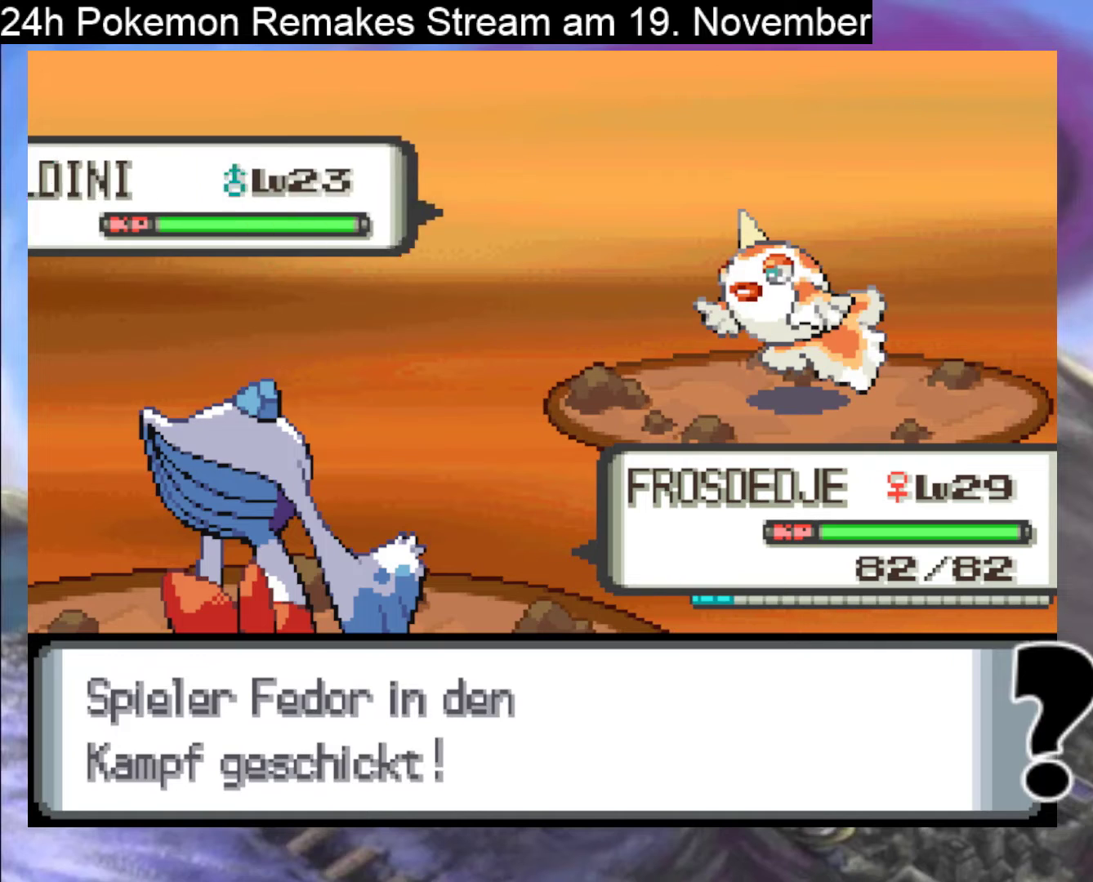
{"buttons": ["A"], "events": [[300, "A", "down"], [400, "A", "up"], [500, "A", "down"]]}
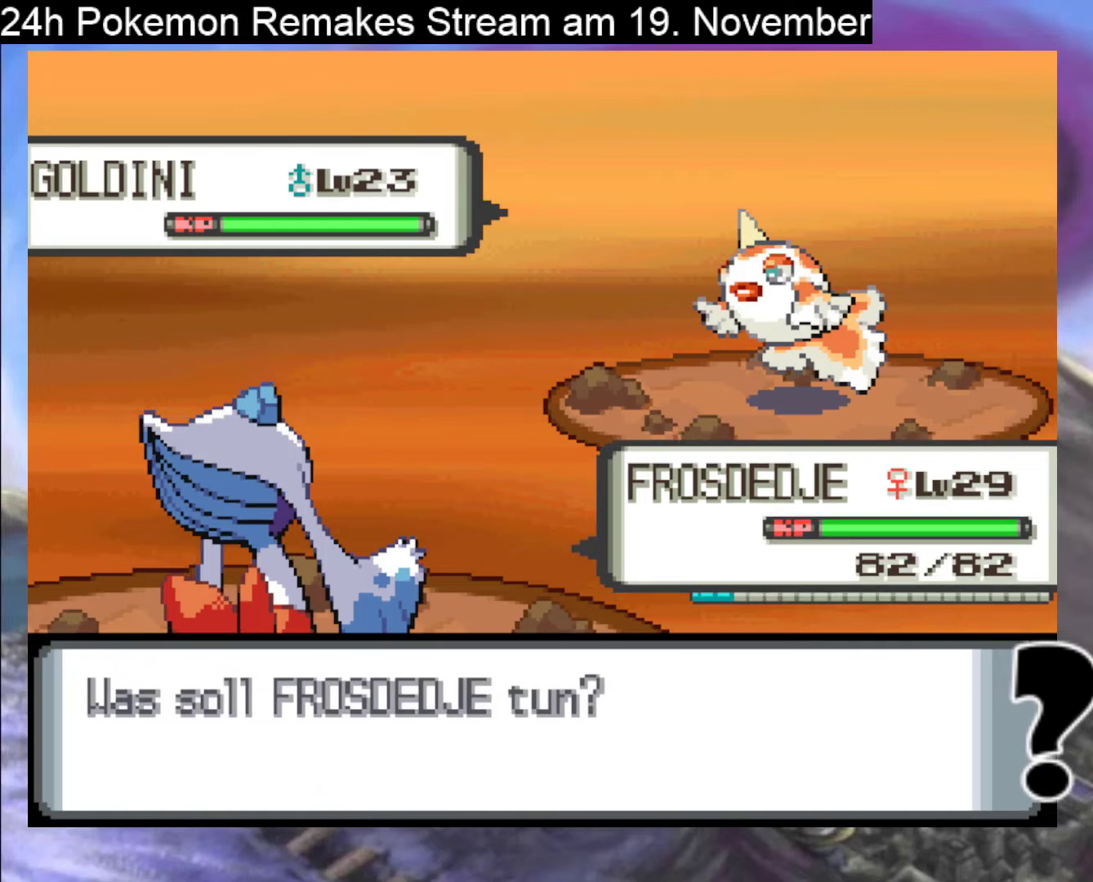
{"buttons": ["A"], "events": [[100, "A", "up"], [200, "A", "down"], [300, "A", "up"], [433, "A", "down"]]}
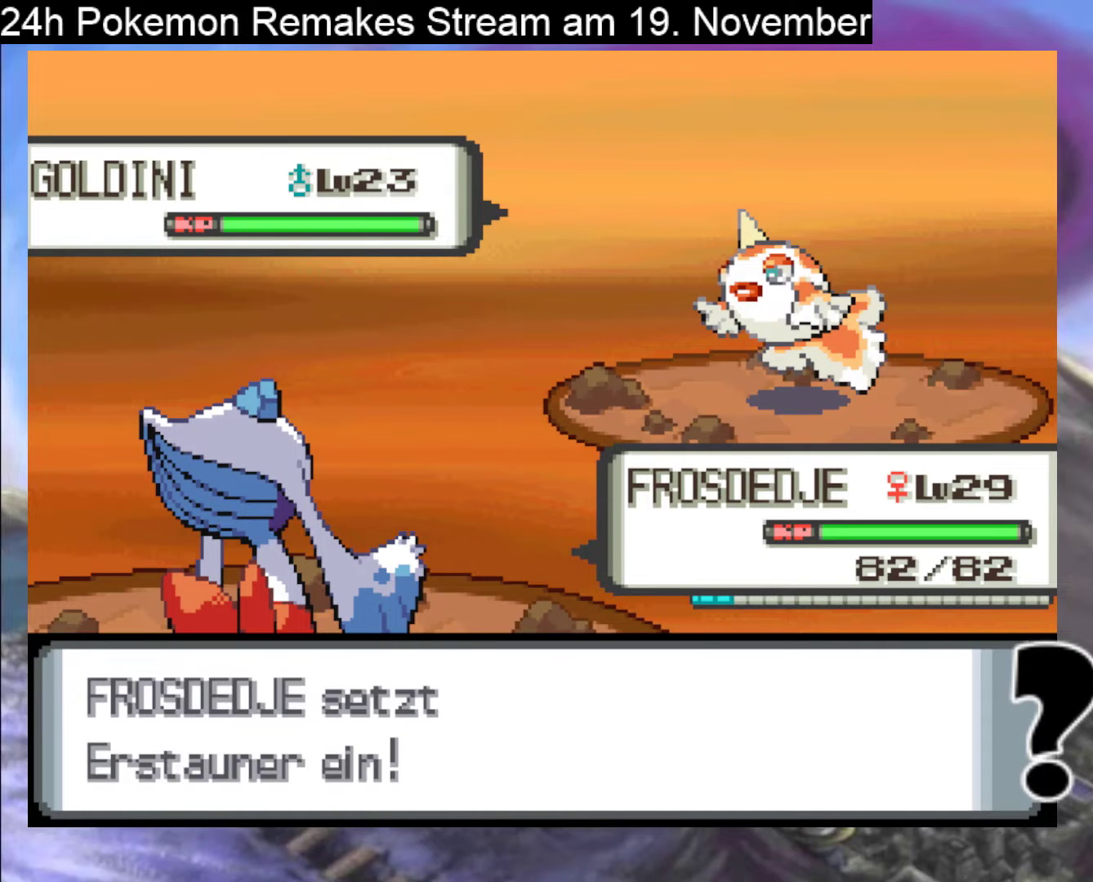
{"buttons": ["A"], "events": []}
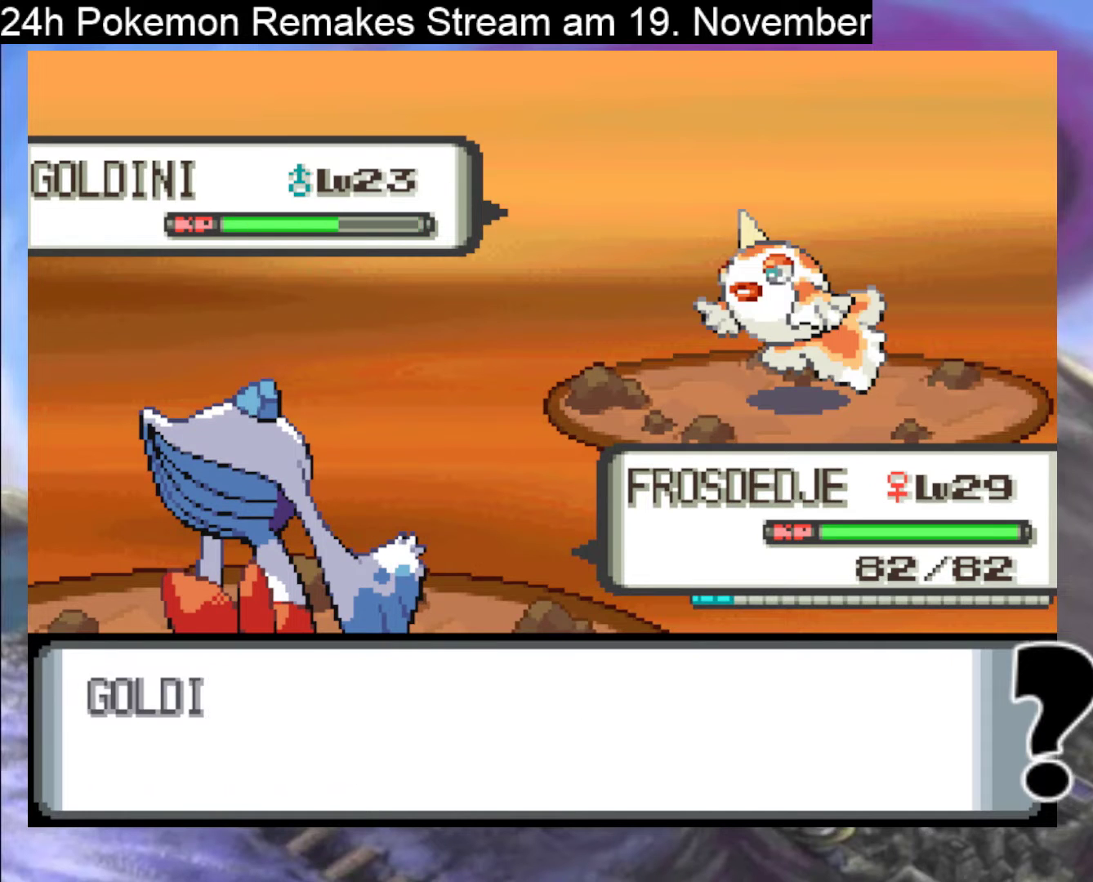
{"buttons": ["A"], "events": [[133, "A", "up"], [433, "A", "down"]]}
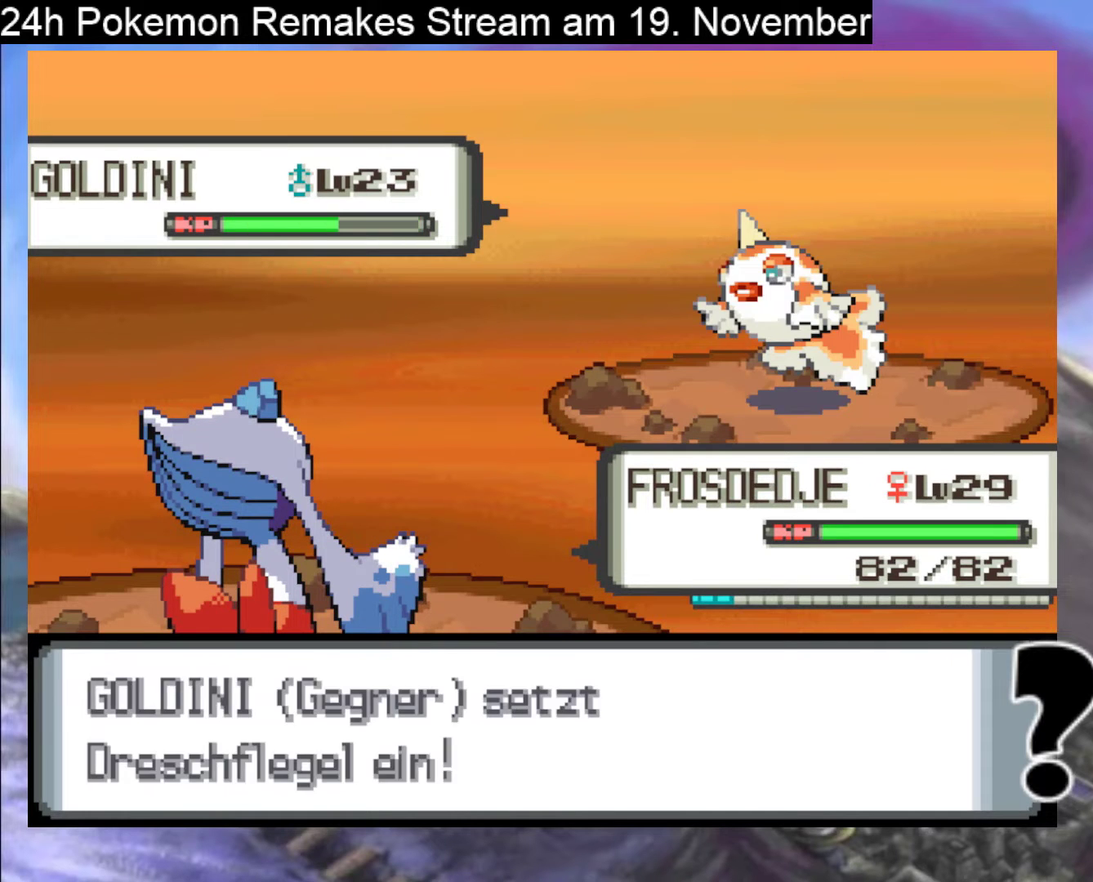
{"buttons": [], "events": [[67, "A", "up"], [200, "A", "down"], [500, "A", "up"]]}
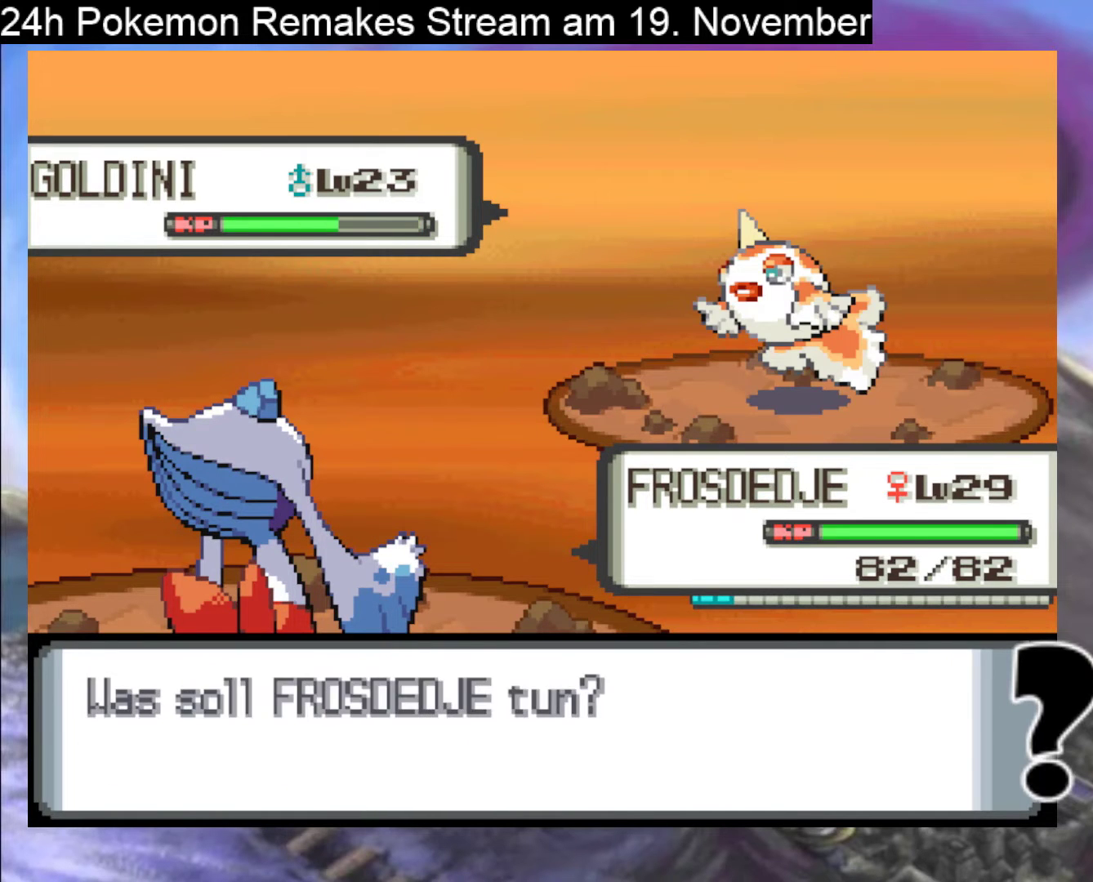
{"buttons": ["A"], "events": [[100, "A", "down"], [200, "A", "up"], [300, "A", "down"], [433, "A", "up"], [500, "A", "down"]]}
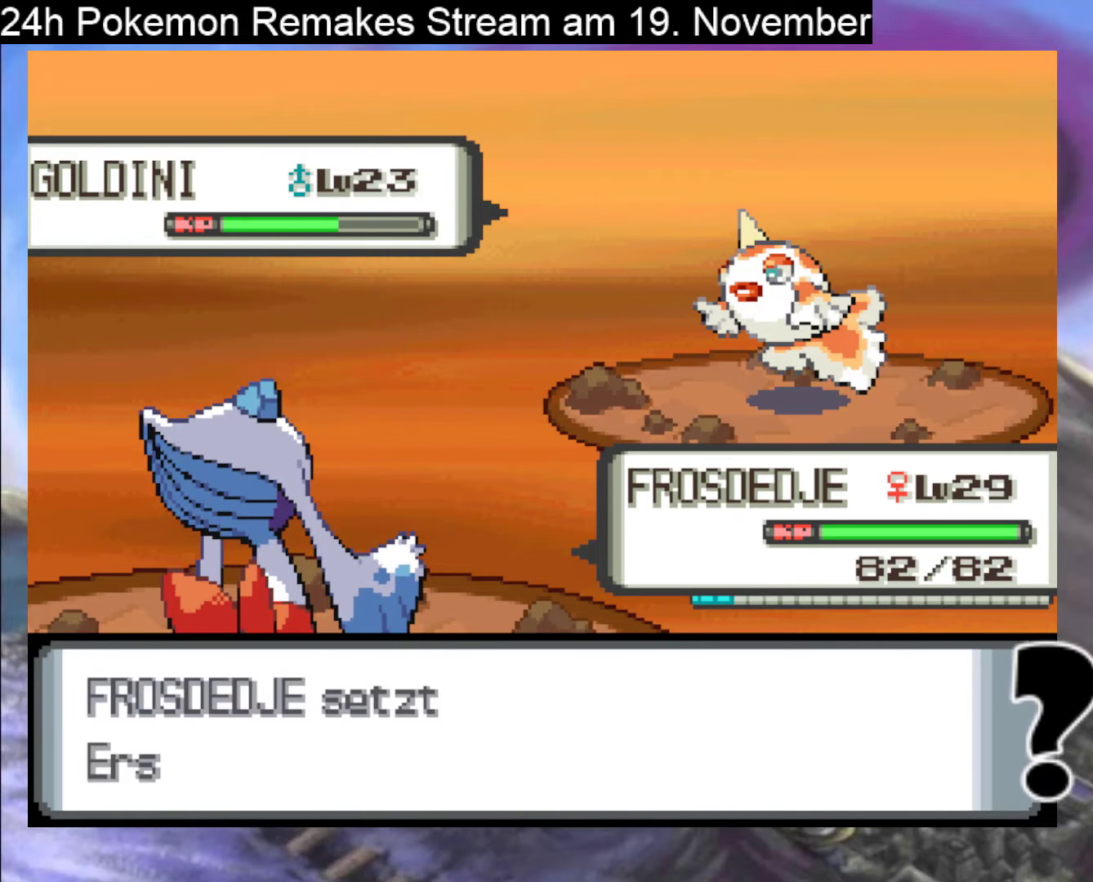
{"buttons": ["A"], "events": [[167, "A", "up"], [233, "A", "down"], [400, "A", "up"], [500, "A", "down"]]}
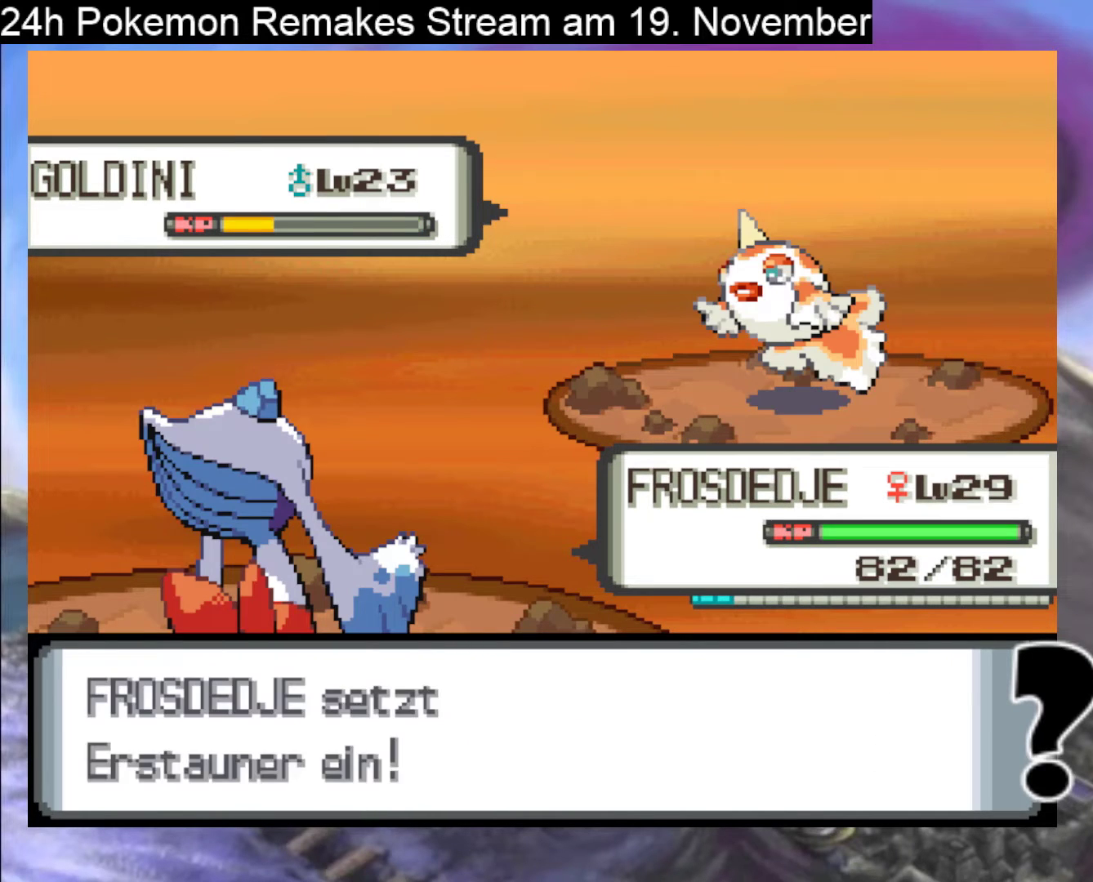
{"buttons": ["A"], "events": [[133, "A", "up"], [400, "A", "down"]]}
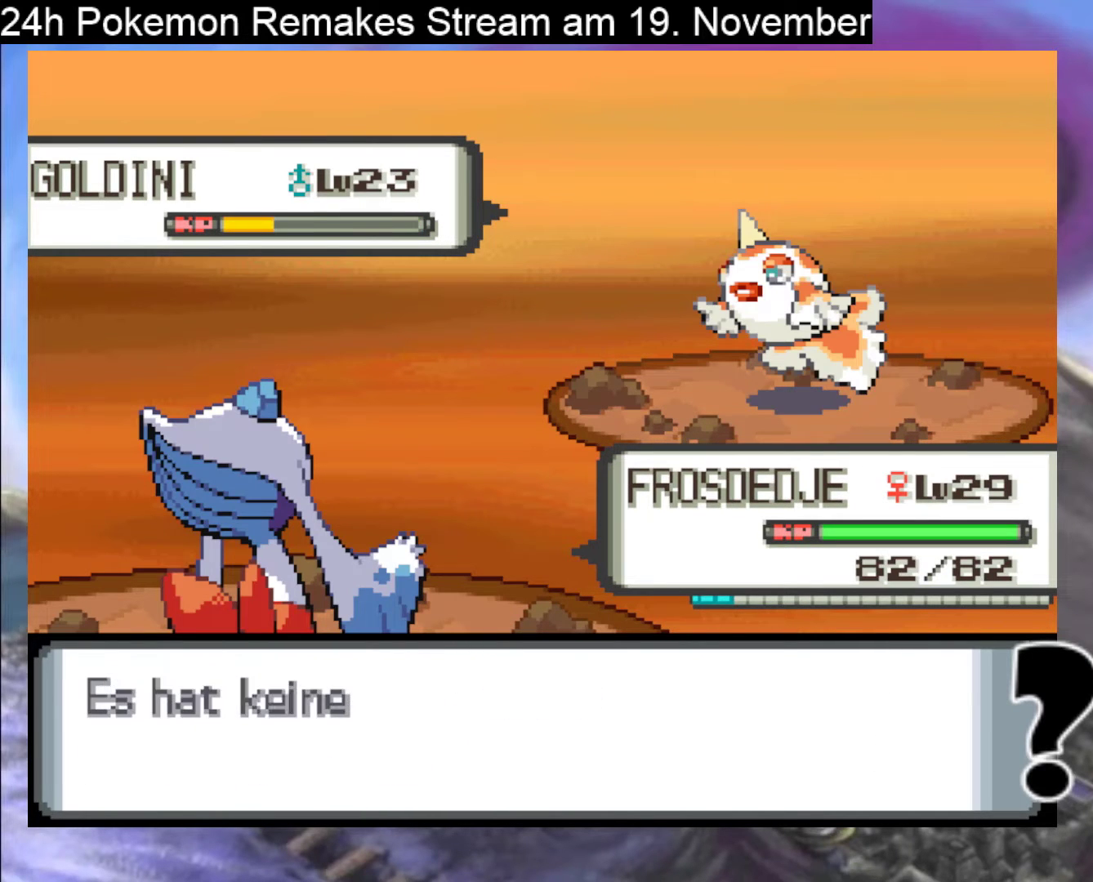
{"buttons": ["A"], "events": [[67, "A", "up"], [167, "A", "down"], [300, "A", "up"], [500, "A", "down"]]}
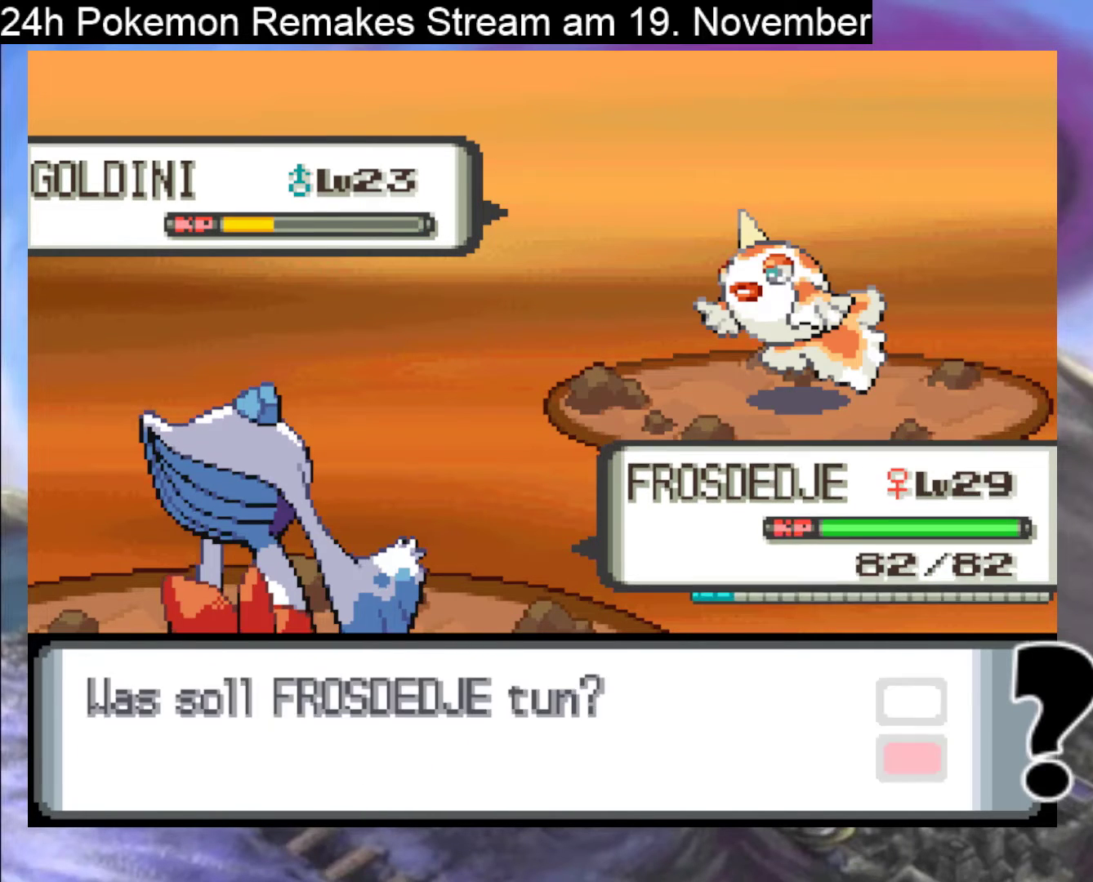
{"buttons": [], "events": [[67, "A", "up"], [233, "A", "down"], [300, "A", "up"]]}
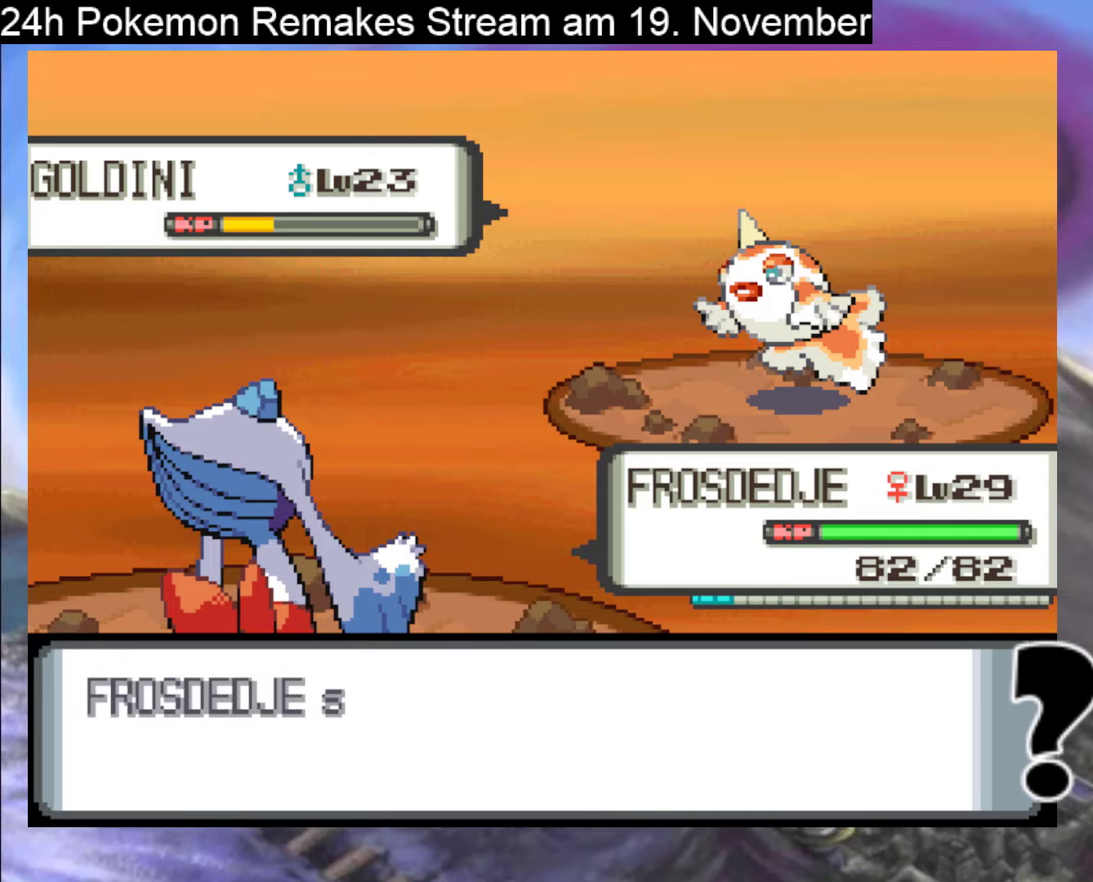
{"buttons": ["A"], "events": [[300, "A", "down"], [433, "A", "up"], [500, "A", "down"]]}
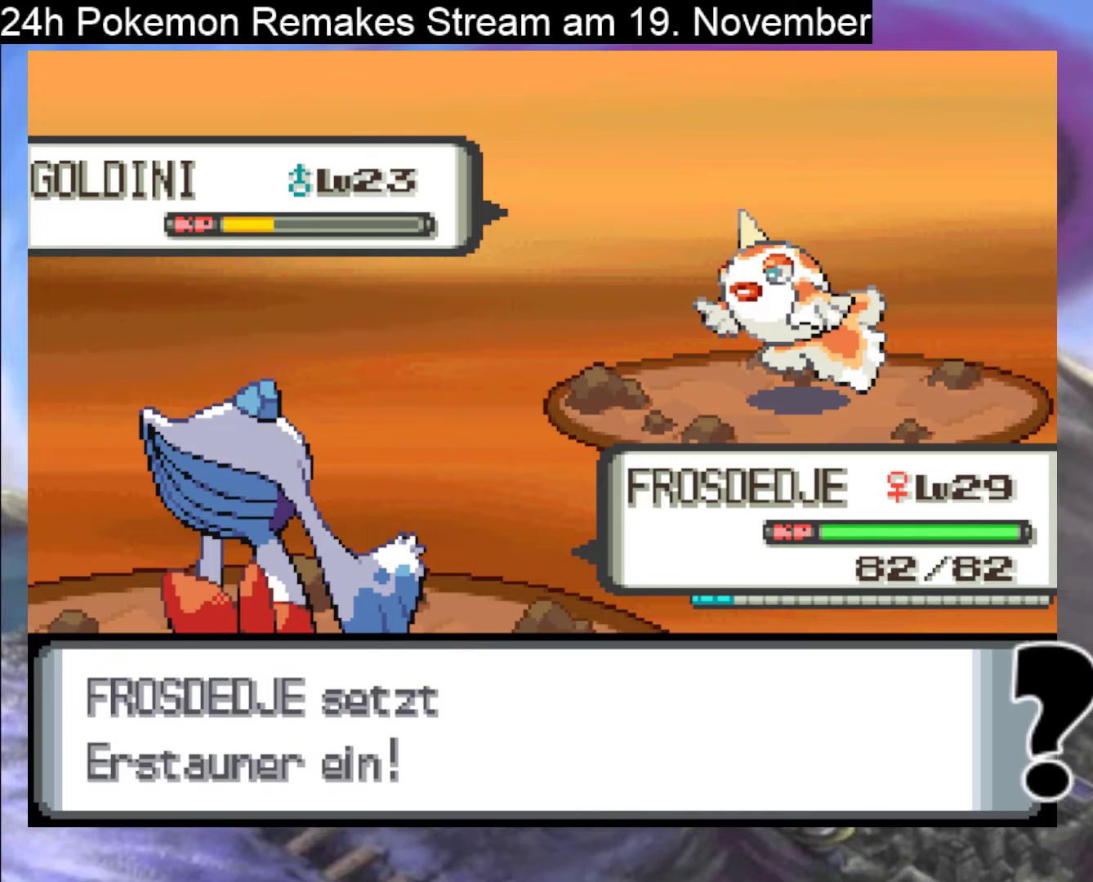
{"buttons": [], "events": [[133, "A", "up"]]}
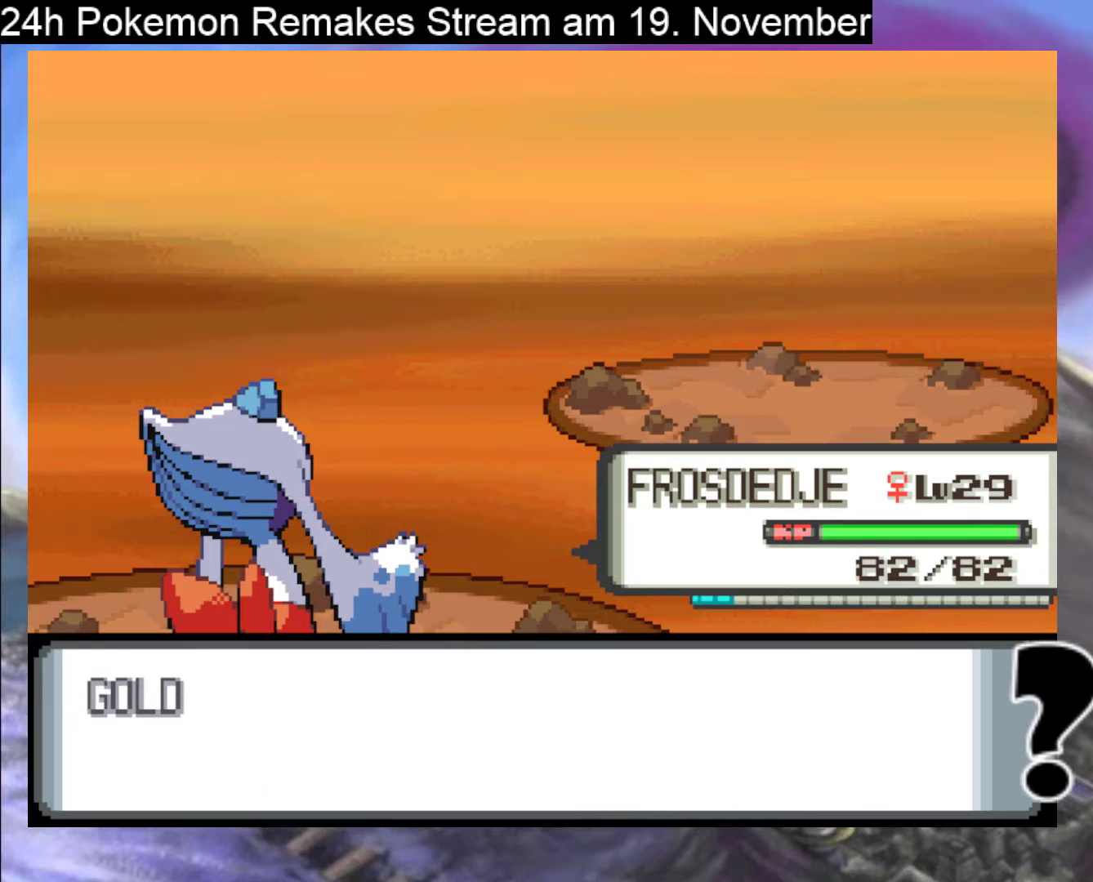
{"buttons": ["A"], "events": [[433, "A", "down"]]}
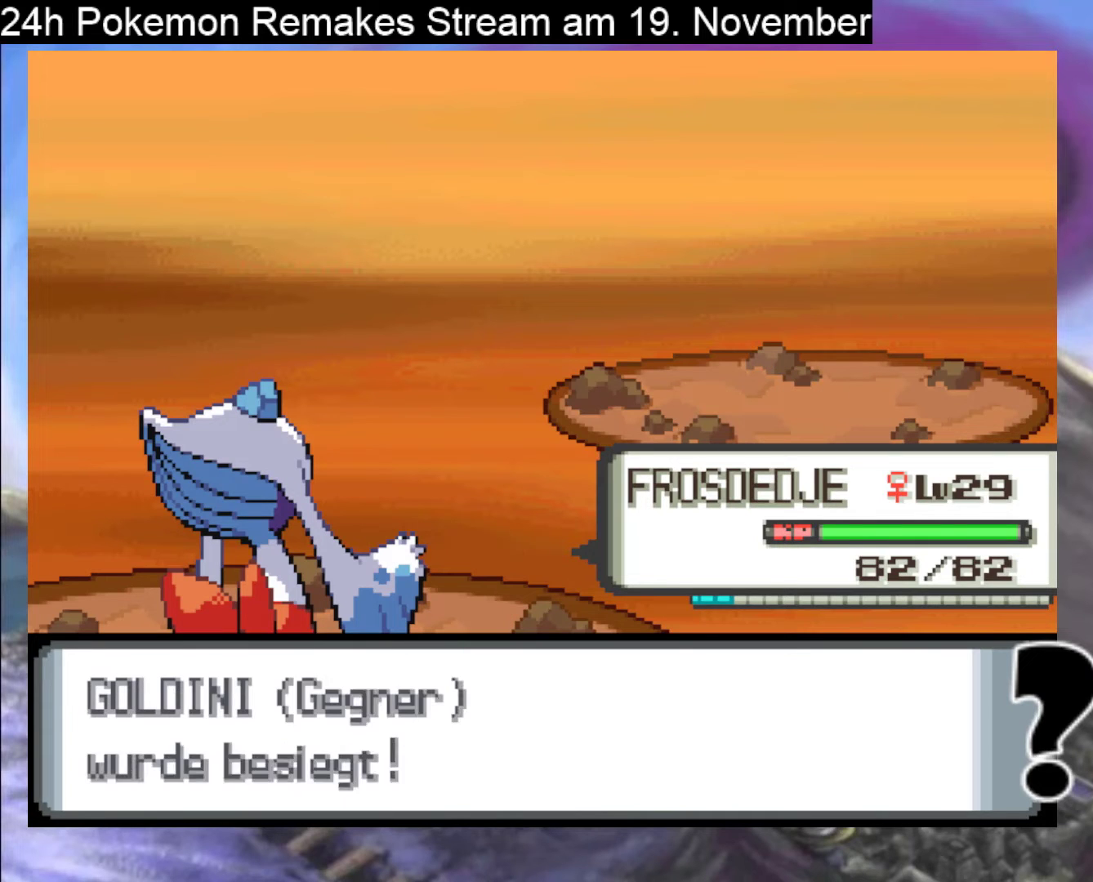
{"buttons": [], "events": [[100, "A", "up"], [300, "A", "down"], [400, "A", "up"]]}
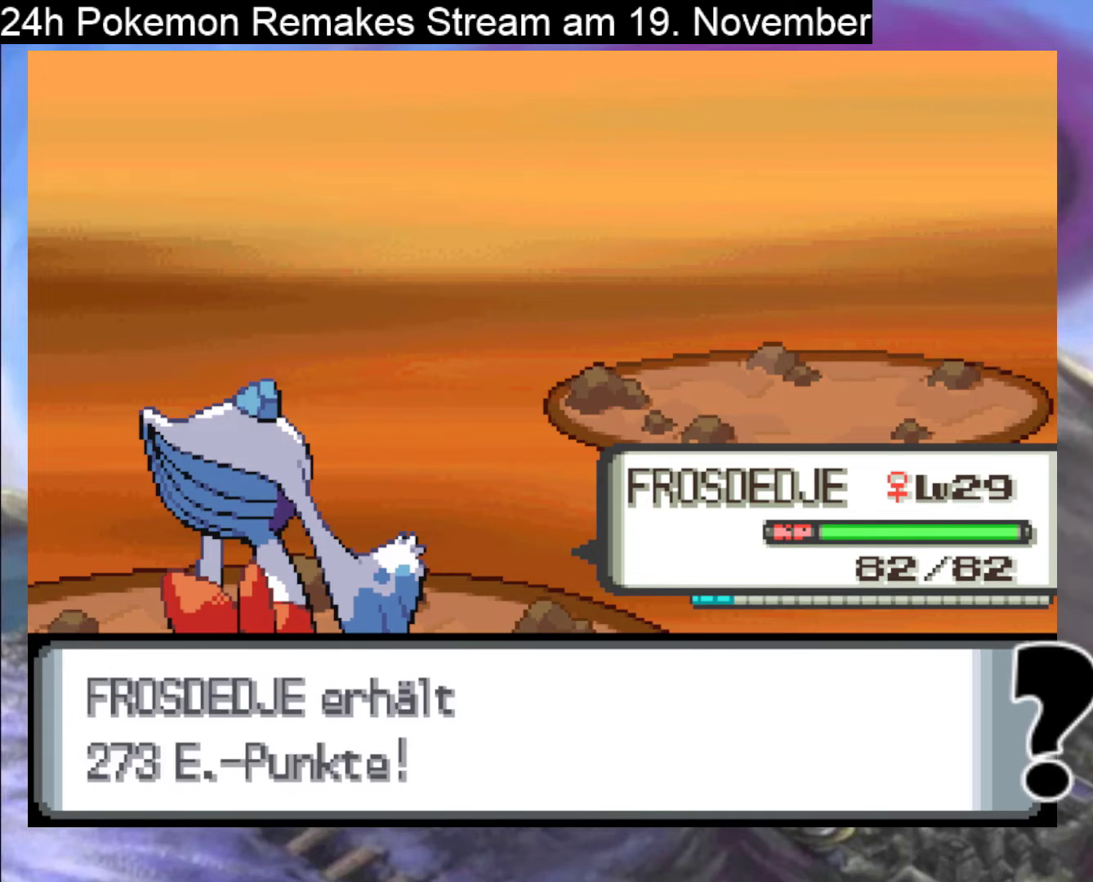
{"buttons": [], "events": [[67, "A", "down"], [233, "A", "up"]]}
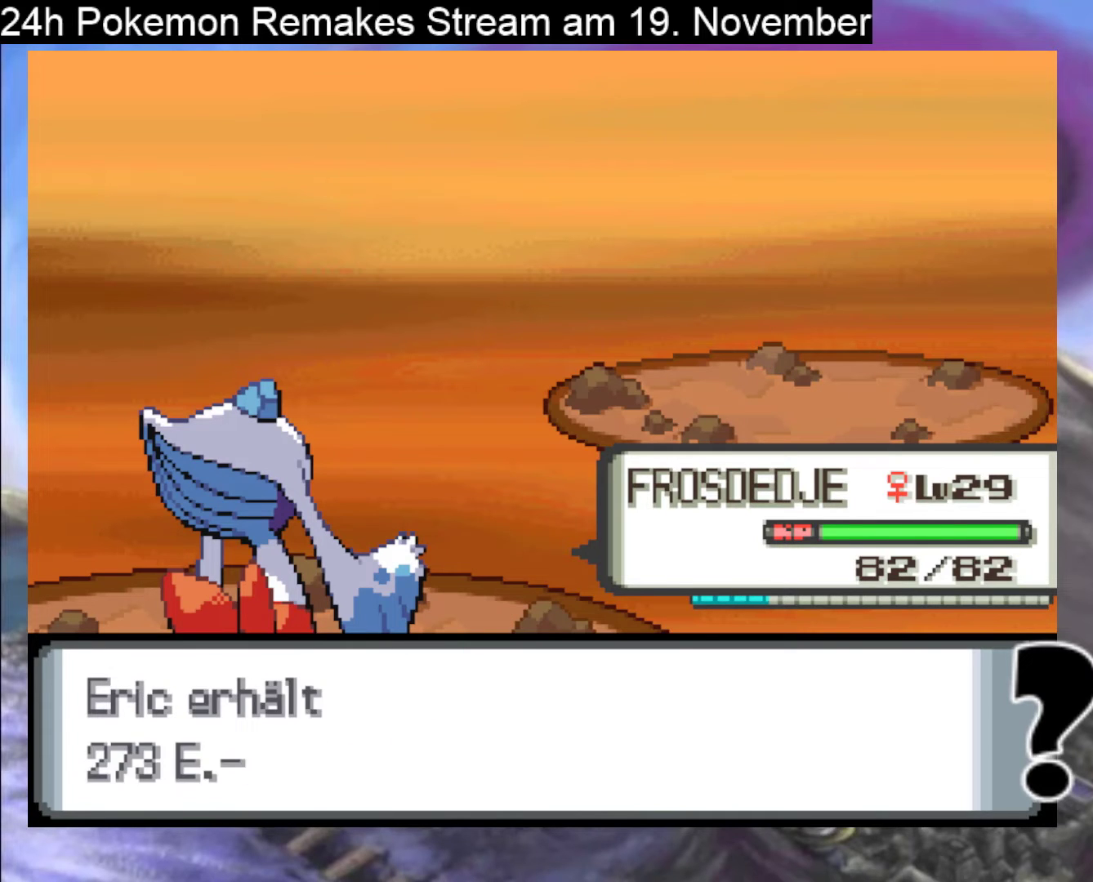
{"buttons": [], "events": [[67, "A", "down"], [233, "A", "up"], [300, "A", "down"], [433, "A", "up"]]}
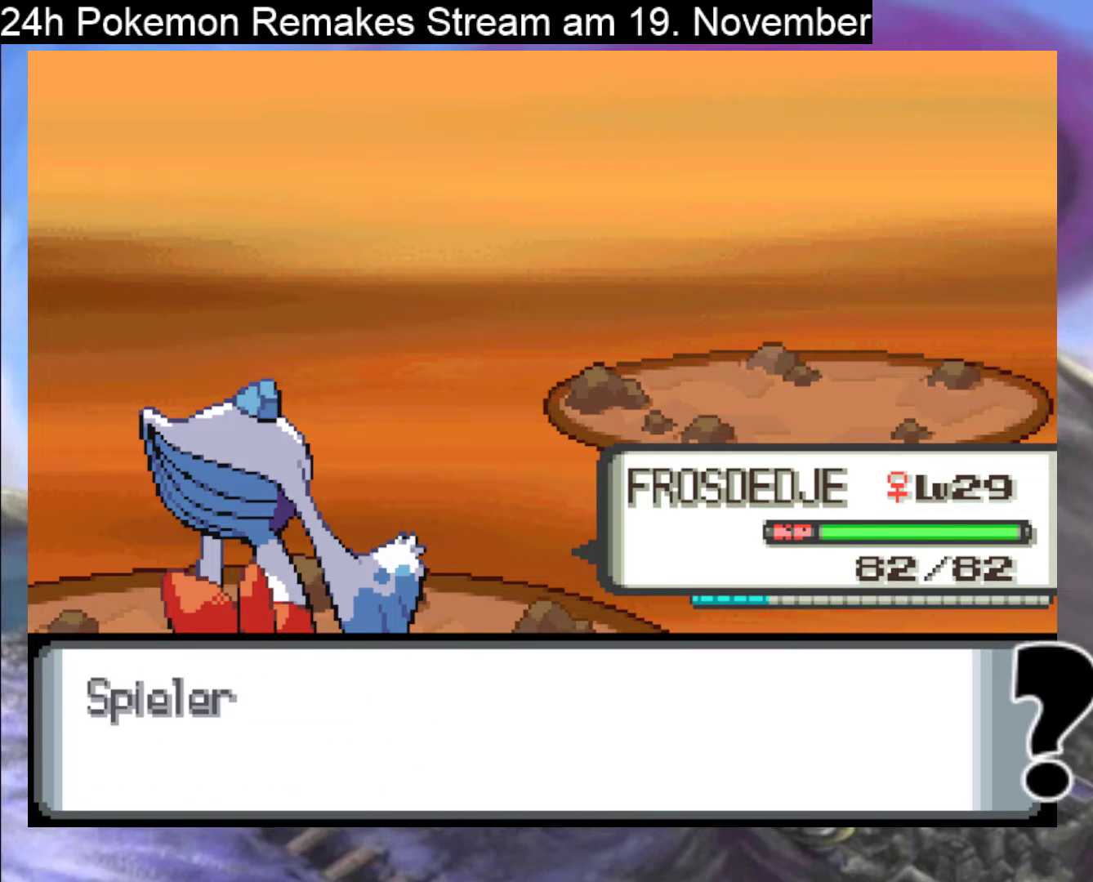
{"buttons": ["A"], "events": [[400, "A", "down"]]}
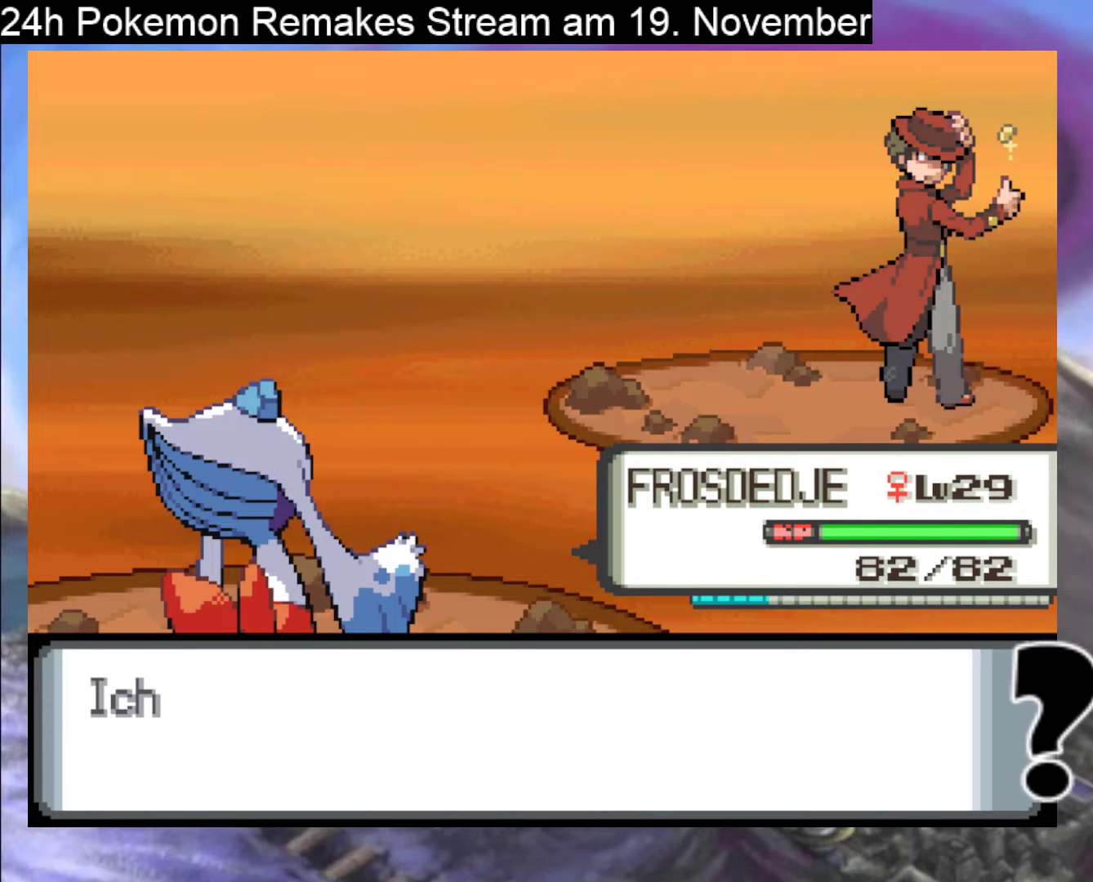
{"buttons": ["A"], "events": [[33, "A", "up"], [367, "A", "down"]]}
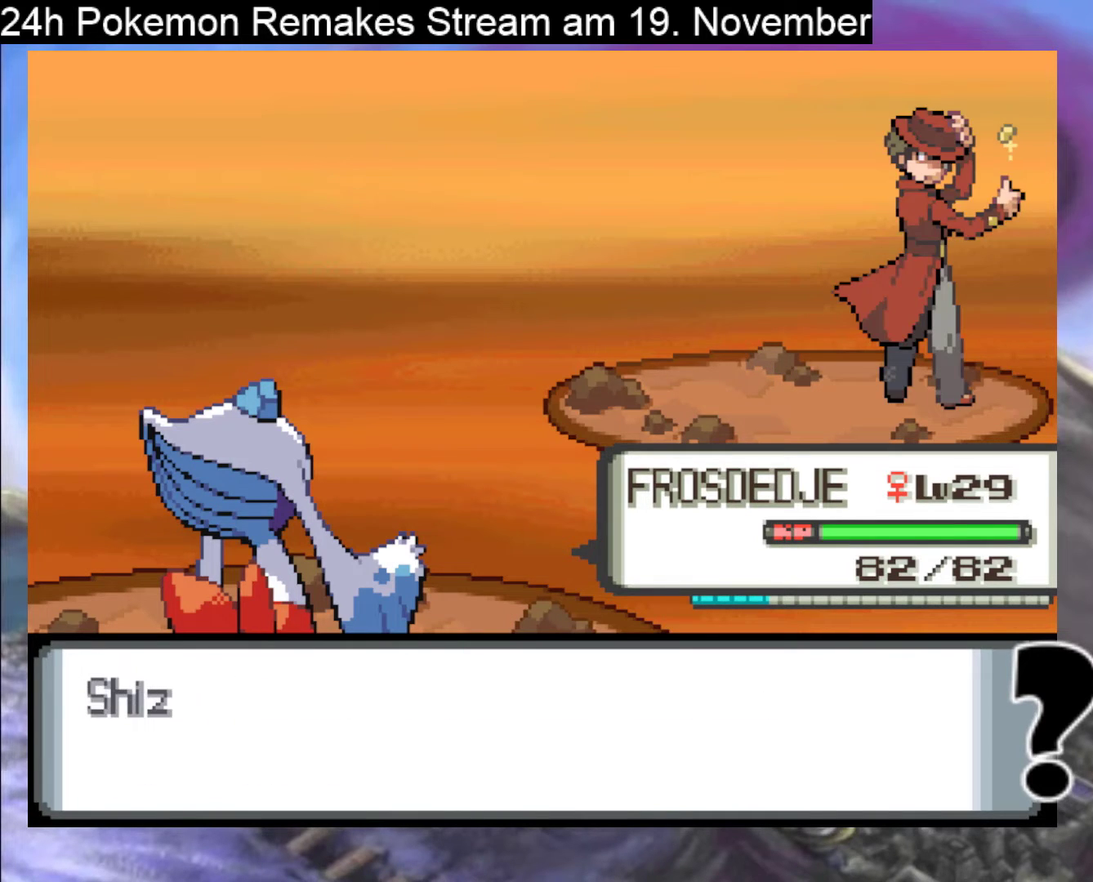
{"buttons": [], "events": [[100, "A", "up"], [233, "A", "down"], [367, "A", "up"]]}
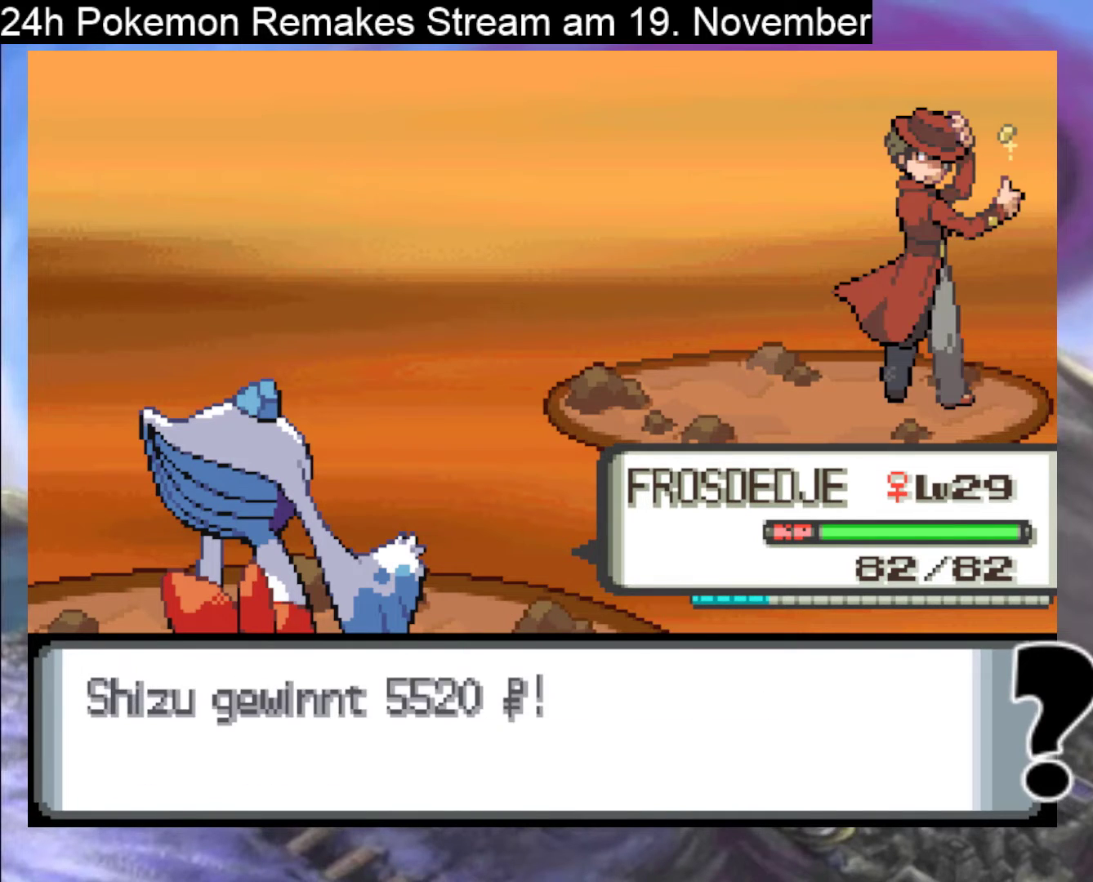
{"buttons": [], "events": []}
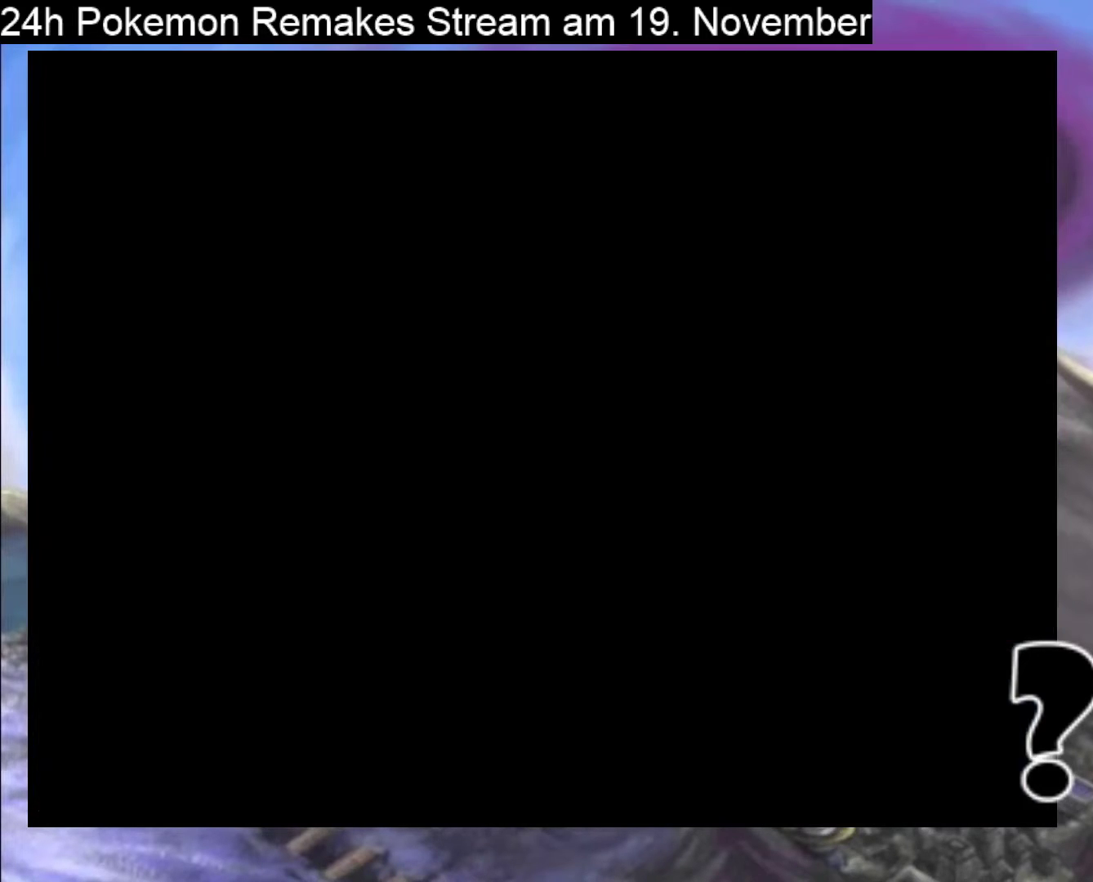
{"buttons": [], "events": []}
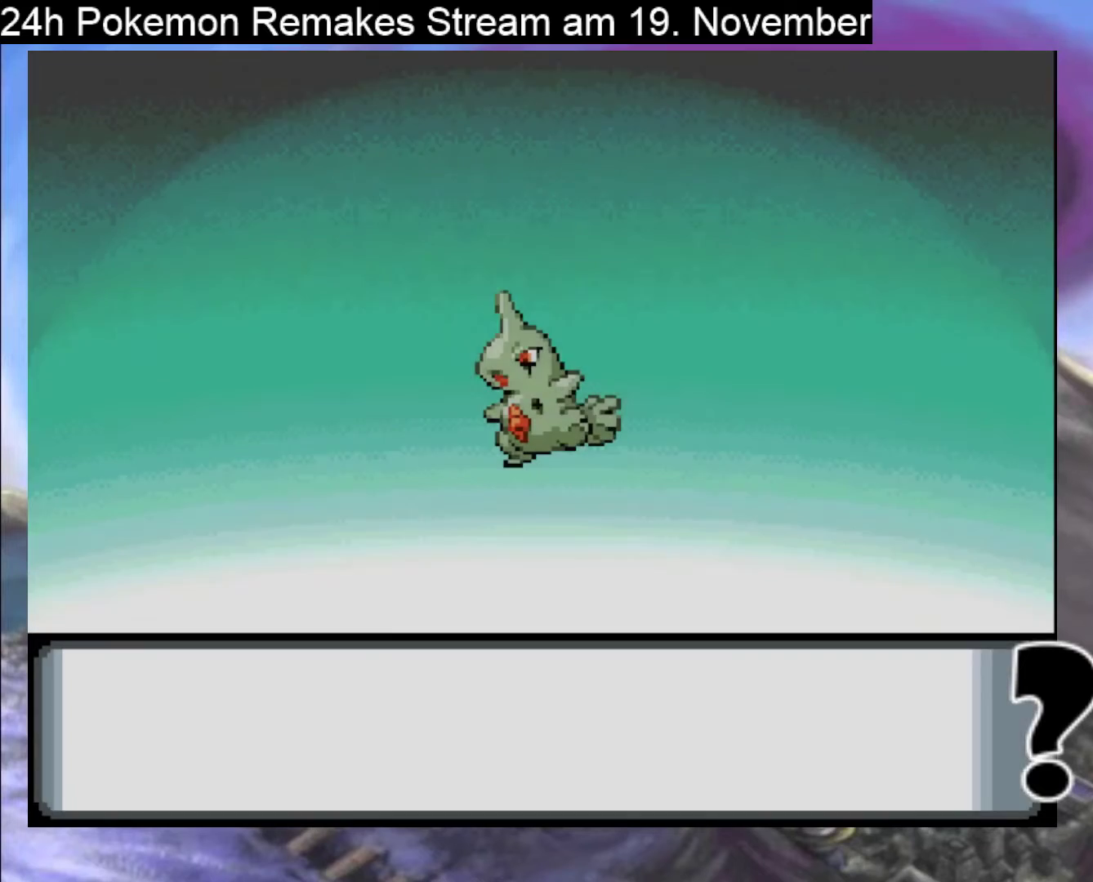
{"buttons": [], "events": []}
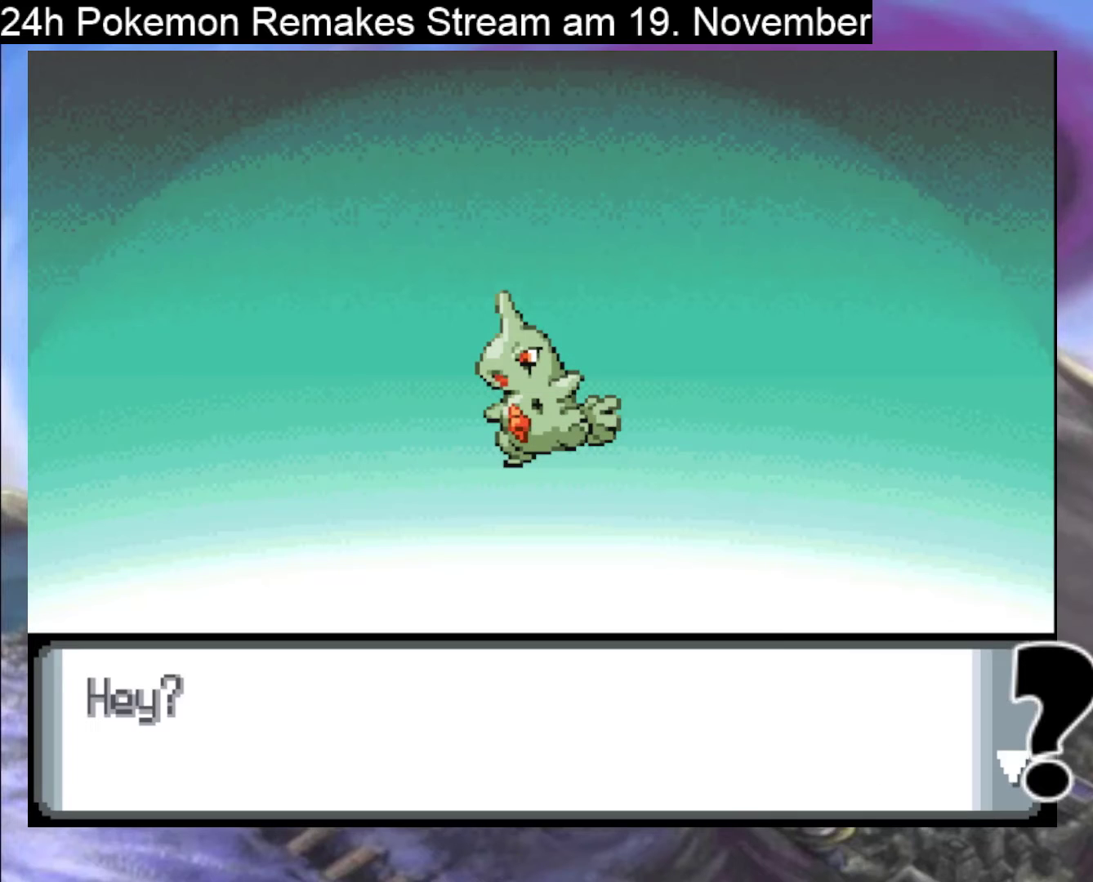
{"buttons": [], "events": [[167, "A", "down"], [300, "A", "up"]]}
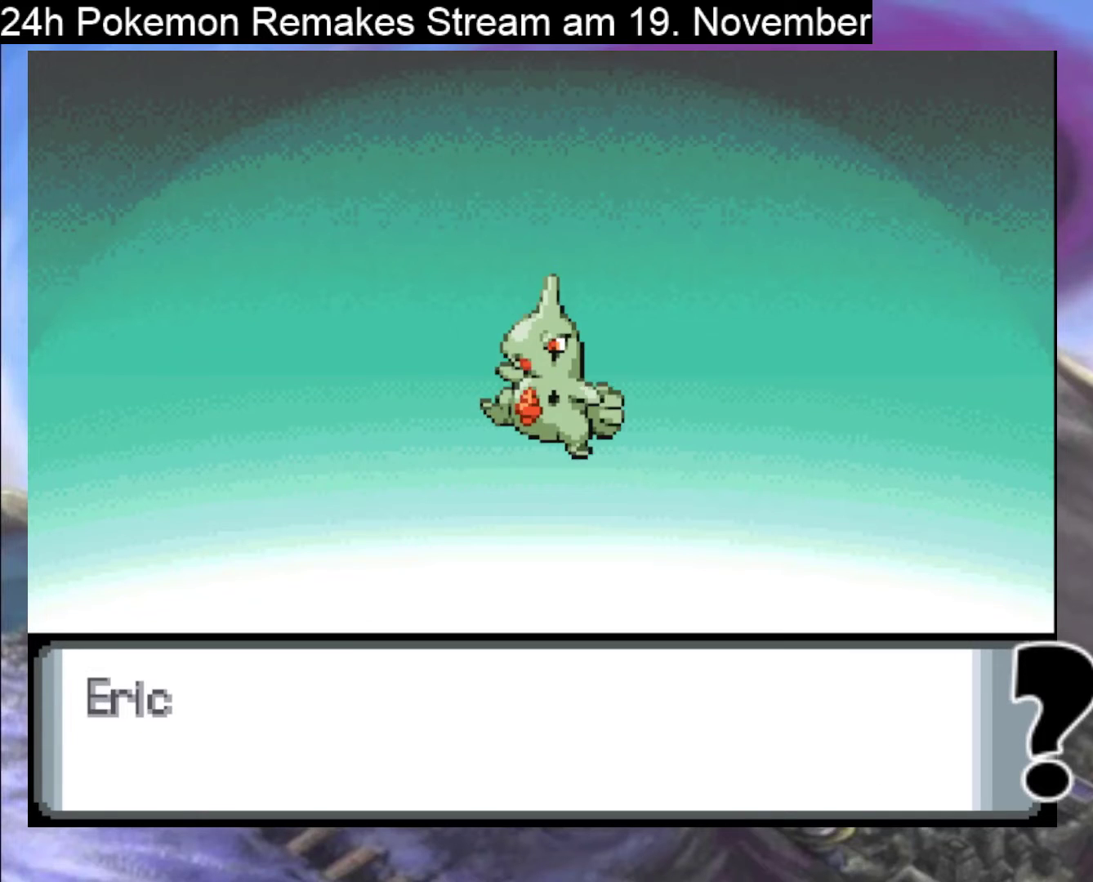
{"buttons": ["A"], "events": [[167, "A", "down"]]}
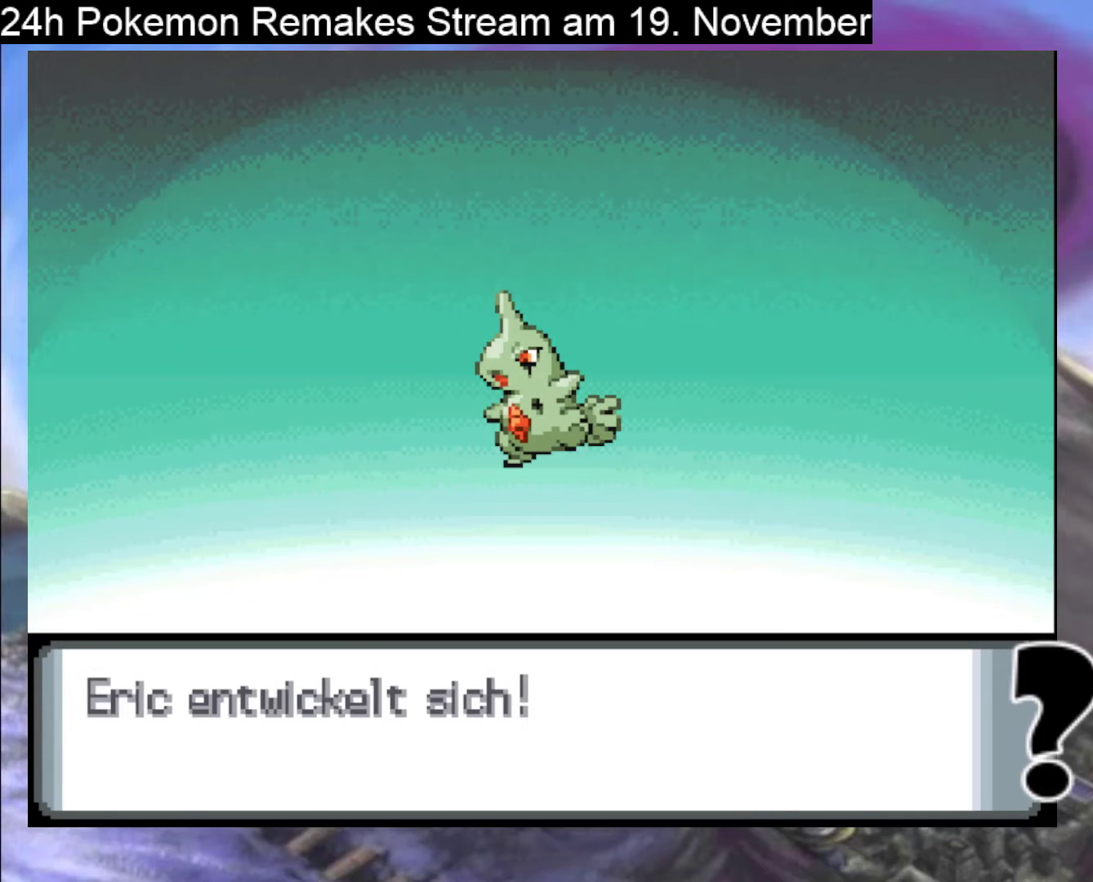
{"buttons": [], "events": [[200, "A", "up"], [367, "A", "down"], [433, "A", "up"]]}